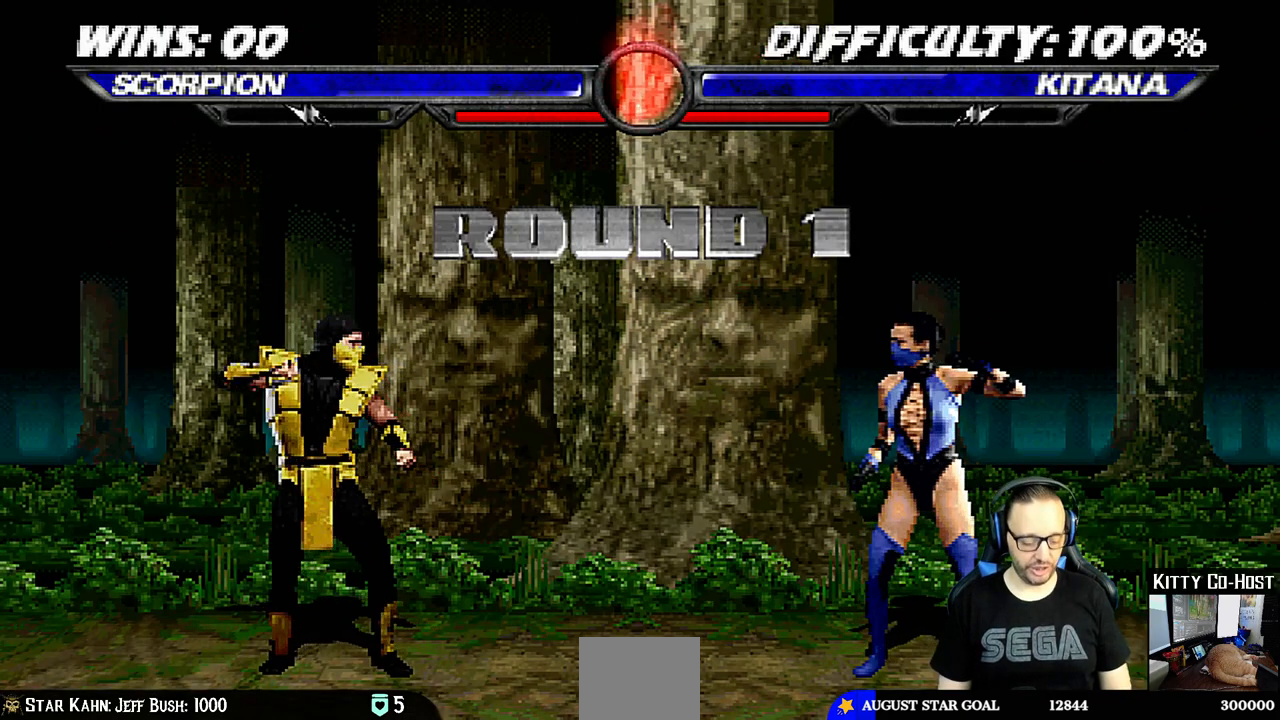
Gameplay with a controller (PlayStation layout); each line is a JSON object with the inputs held at the frame after it (dt_ms = milliseconds from this image to that frame). "events" lists button and stick changes between this image and that frame as [ms after this image, input, new state], when the widget could be followed in between. Not read: L1 R1.
{"dt_ms": 500, "buttons": [], "left_stick": "center", "right_stick": "center", "events": []}
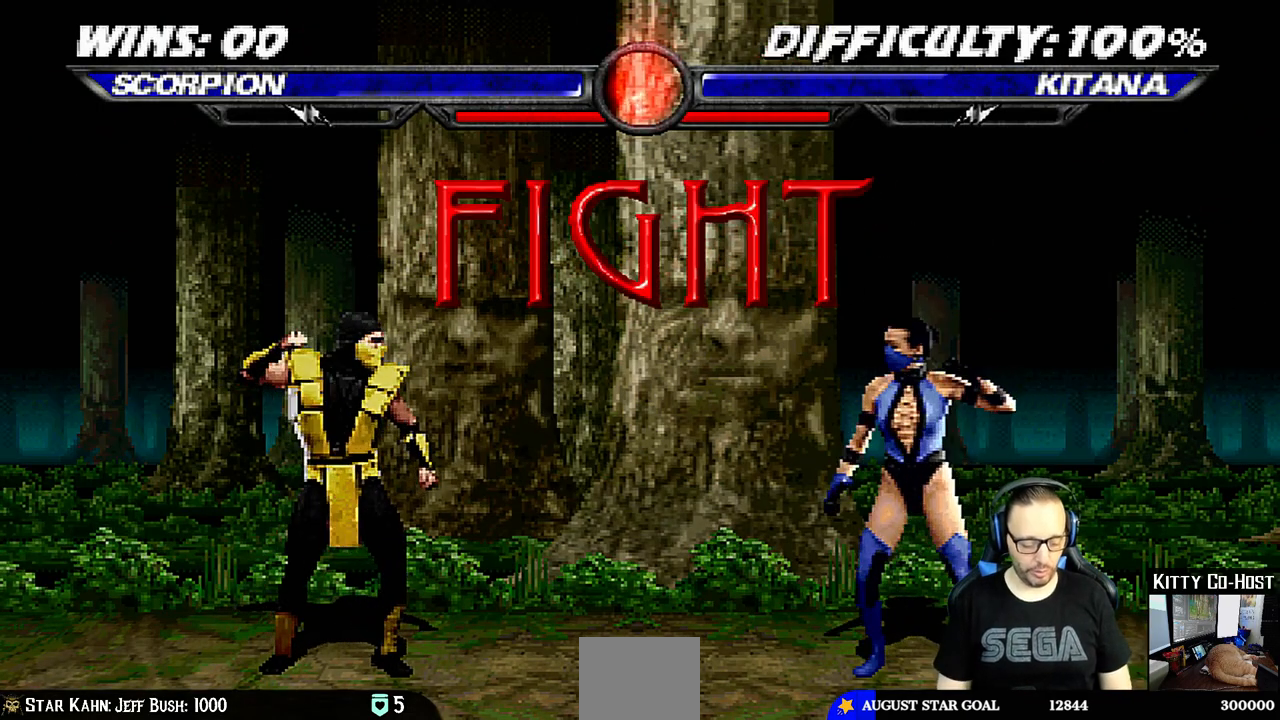
{"dt_ms": 500, "buttons": [], "left_stick": "center", "right_stick": "center", "events": []}
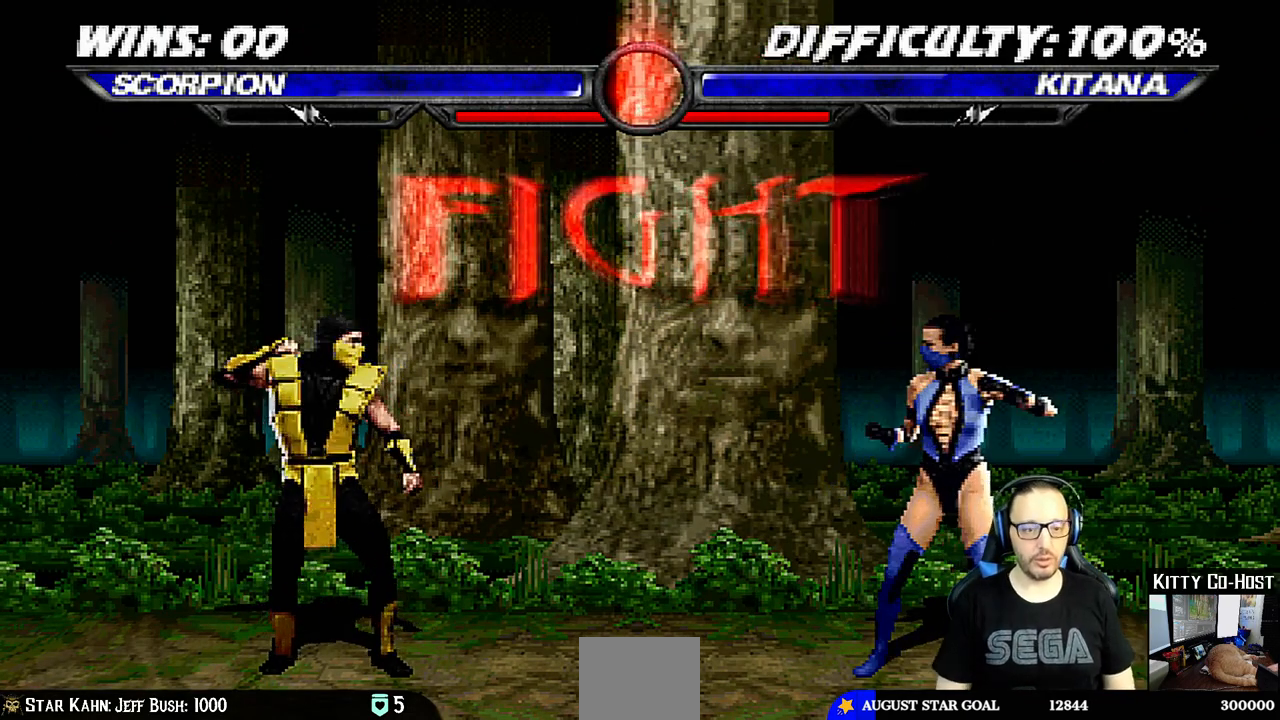
{"dt_ms": 500, "buttons": ["DPAD_LEFT"], "left_stick": "center", "right_stick": "center", "events": [[67, "DPAD_DOWN", "down"], [100, "DPAD_LEFT", "down"], [167, "CROSS", "down"], [167, "DPAD_DOWN", "up"], [200, "DPAD_LEFT", "up"], [200, "SQUARE", "down"], [267, "SQUARE", "up"], [300, "CROSS", "up"], [433, "DPAD_DOWN", "down"], [467, "DPAD_LEFT", "down"], [500, "DPAD_DOWN", "up"]]}
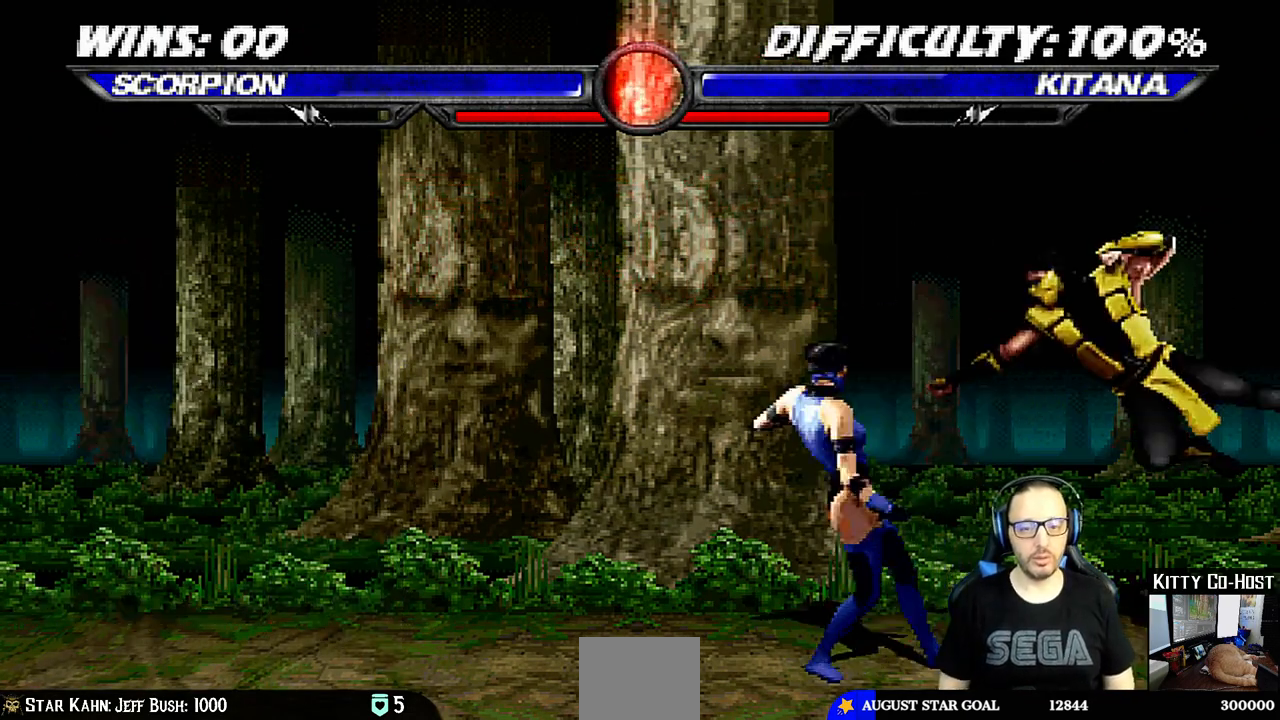
{"dt_ms": 500, "buttons": [], "left_stick": "center", "right_stick": "center", "events": [[83, "CROSS", "down"], [83, "DPAD_LEFT", "up"], [150, "DPAD_DOWN", "down"], [183, "DPAD_LEFT", "down"], [200, "CROSS", "up"], [200, "DPAD_DOWN", "up"], [283, "DPAD_LEFT", "up"]]}
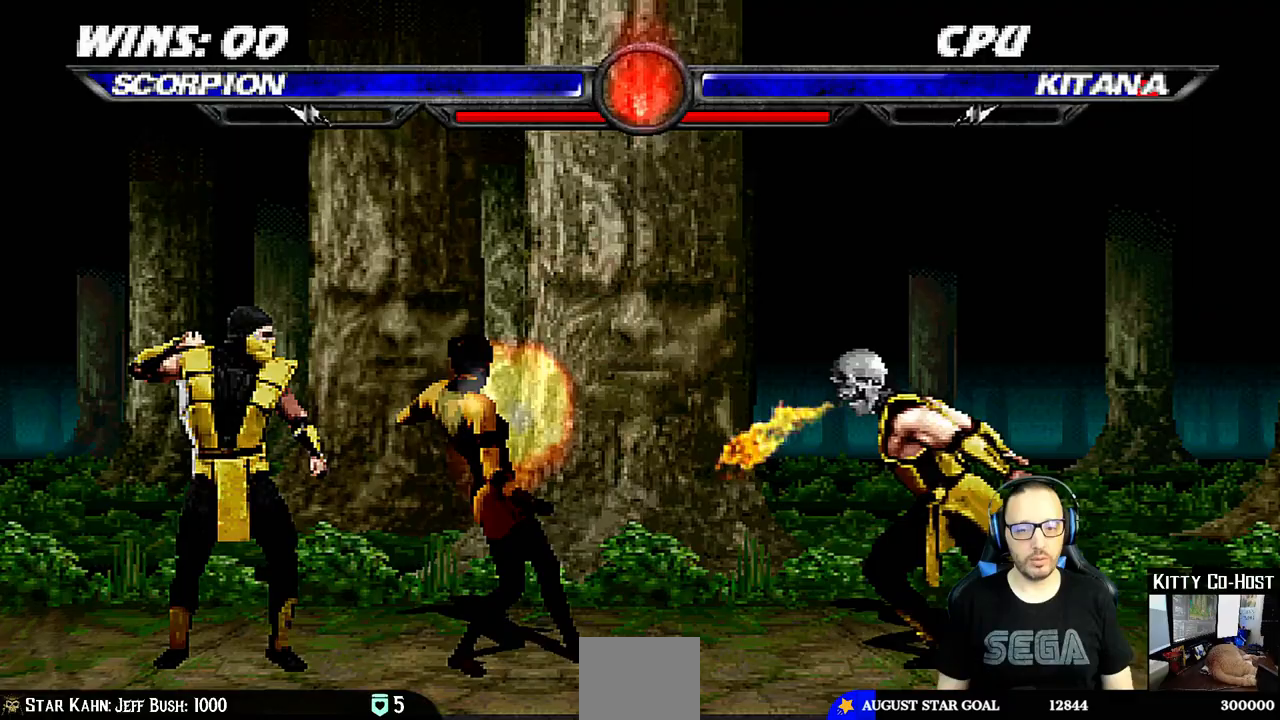
{"dt_ms": 500, "buttons": [], "left_stick": "center", "right_stick": "center", "events": [[117, "DPAD_RIGHT", "down"], [133, "DPAD_UP", "down"], [317, "DPAD_UP", "up"], [333, "DPAD_RIGHT", "up"]]}
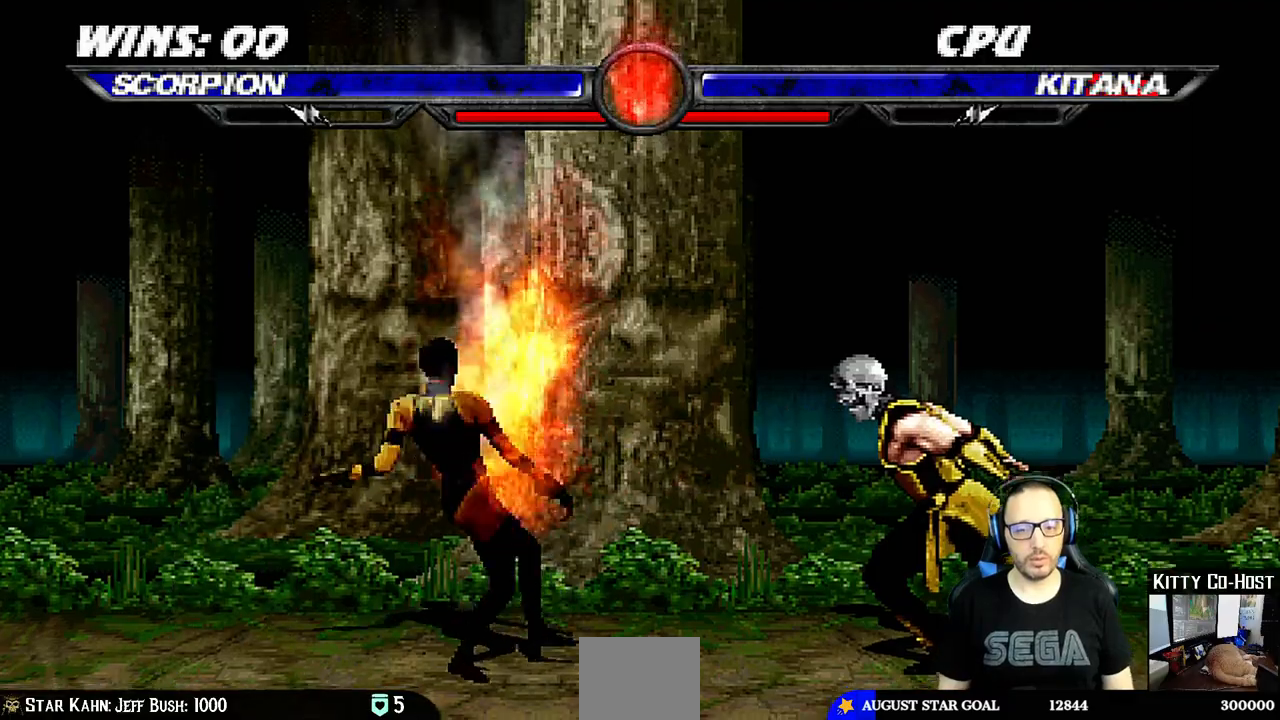
{"dt_ms": 500, "buttons": ["CROSS", "DPAD_RIGHT"], "left_stick": "center", "right_stick": "center", "events": [[83, "DPAD_DOWN", "down"], [117, "DPAD_RIGHT", "down"], [167, "DPAD_DOWN", "up"], [183, "CROSS", "down"], [250, "DPAD_RIGHT", "up"], [267, "CROSS", "up"], [333, "CROSS", "down"], [383, "DPAD_DOWN", "down"], [417, "DPAD_RIGHT", "down"], [433, "CROSS", "up"], [450, "DPAD_DOWN", "up"], [483, "CROSS", "down"]]}
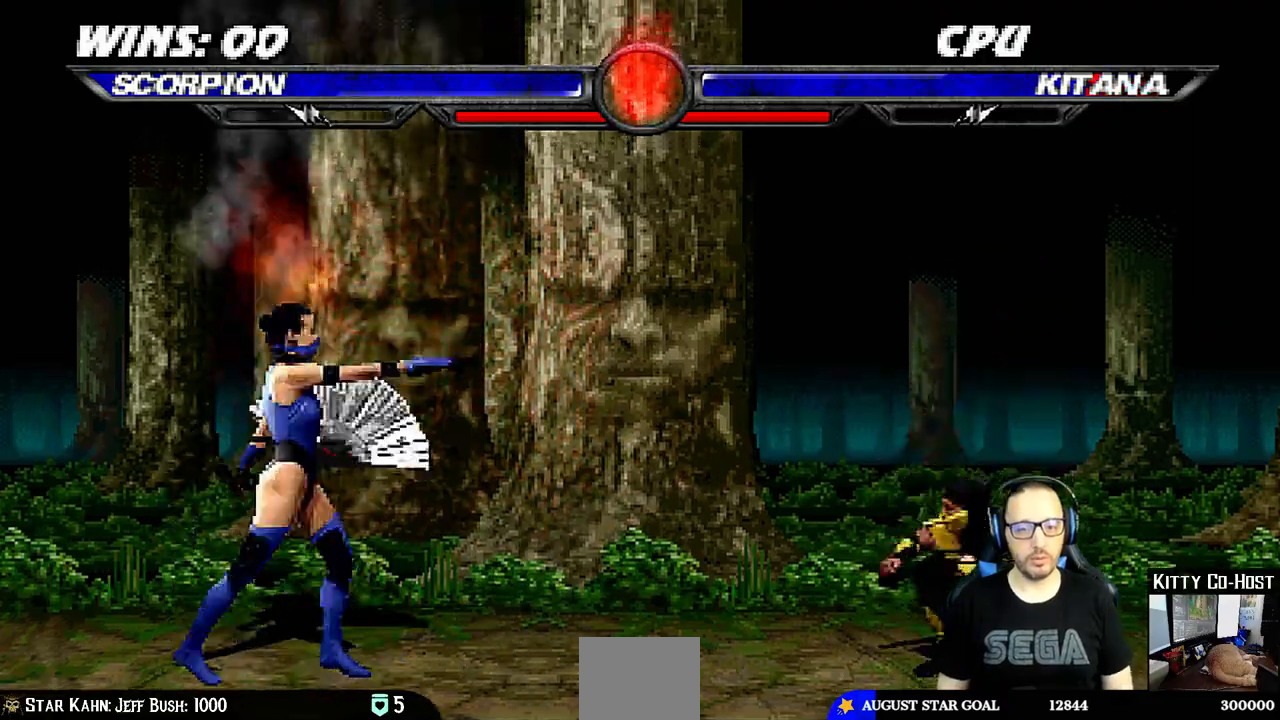
{"dt_ms": 500, "buttons": [], "left_stick": "center", "right_stick": "center", "events": [[33, "DPAD_RIGHT", "up"], [100, "CROSS", "up"], [367, "DPAD_RIGHT", "down"], [450, "DPAD_RIGHT", "up"]]}
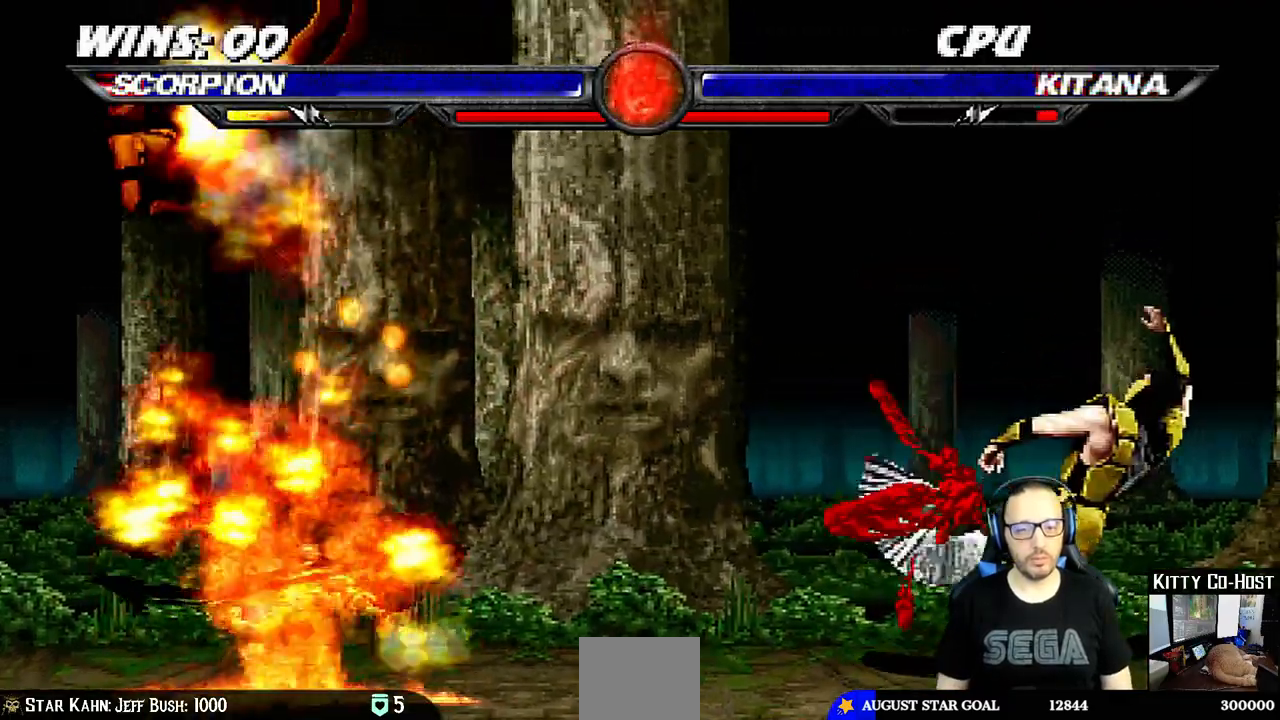
{"dt_ms": 500, "buttons": ["DPAD_LEFT"], "left_stick": "center", "right_stick": "center", "events": [[67, "right_stick", "up-right"], [117, "right_stick", "center"], [400, "DPAD_LEFT", "down"]]}
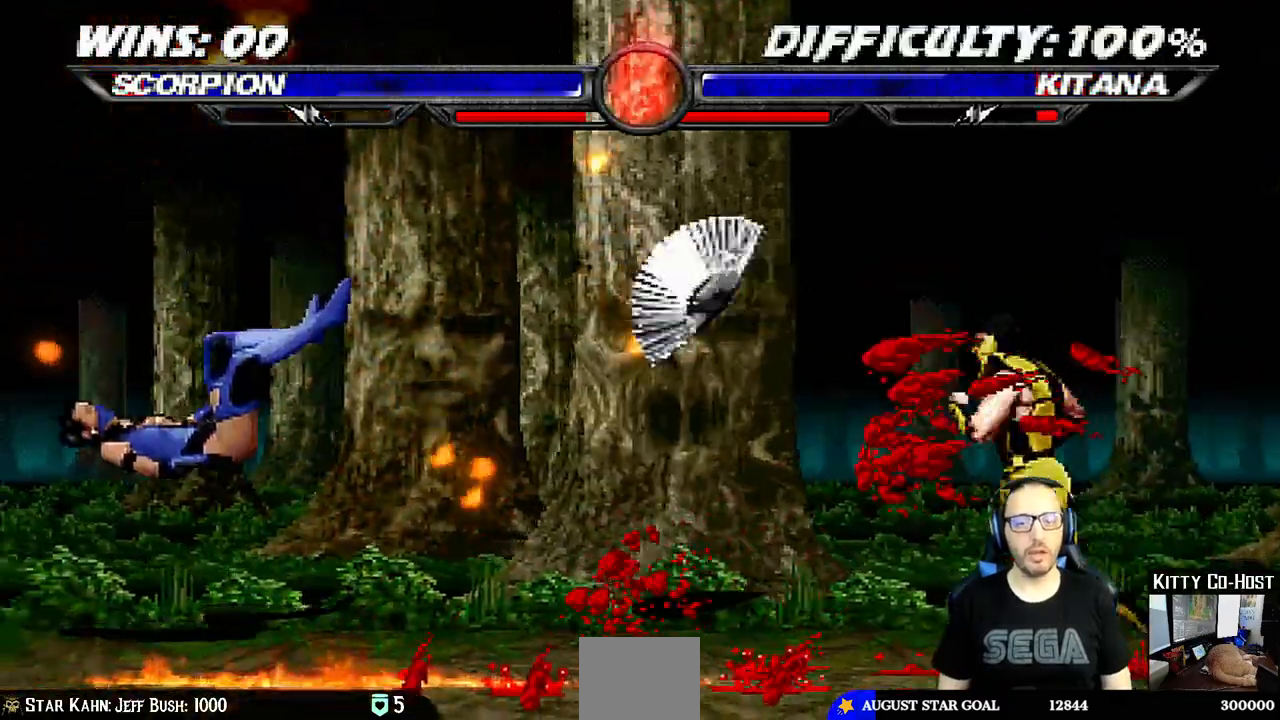
{"dt_ms": 500, "buttons": ["DPAD_UP", "DPAD_RIGHT"], "left_stick": "center", "right_stick": "center", "events": [[383, "DPAD_UP", "down"], [433, "DPAD_LEFT", "up"], [433, "DPAD_RIGHT", "down"]]}
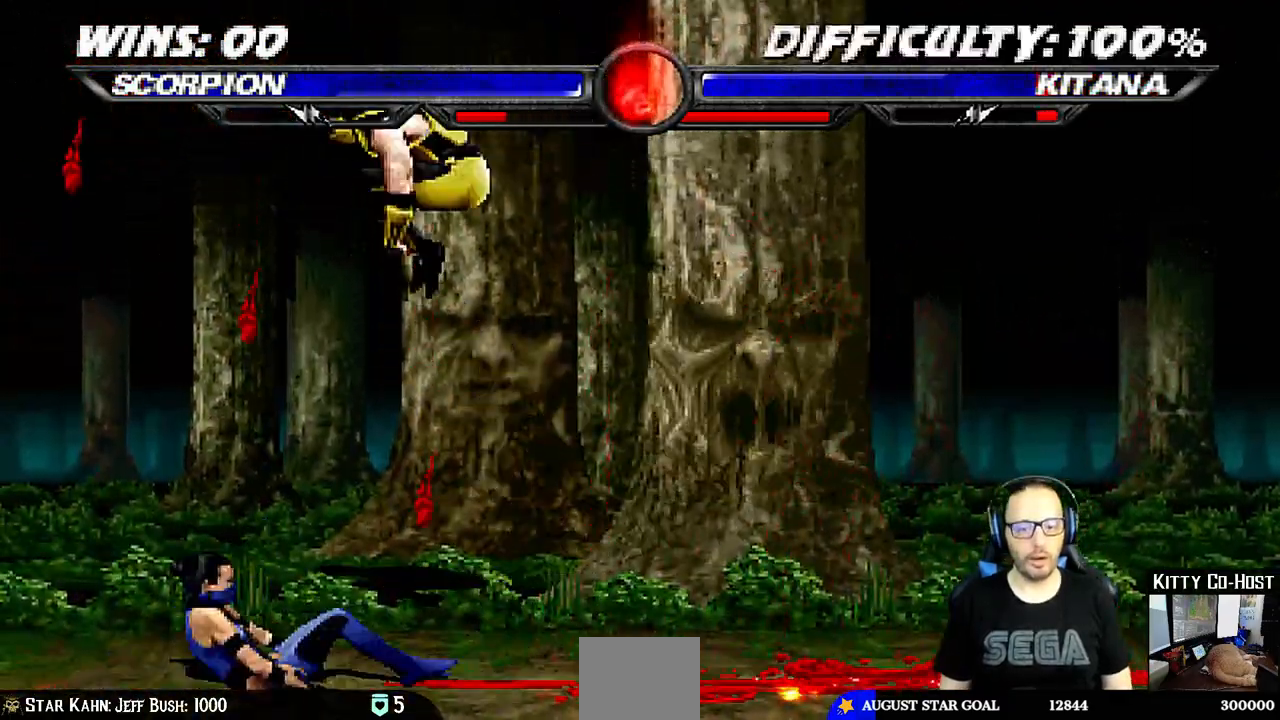
{"dt_ms": 1000, "buttons": ["DPAD_UP"], "left_stick": "center", "right_stick": "center"}
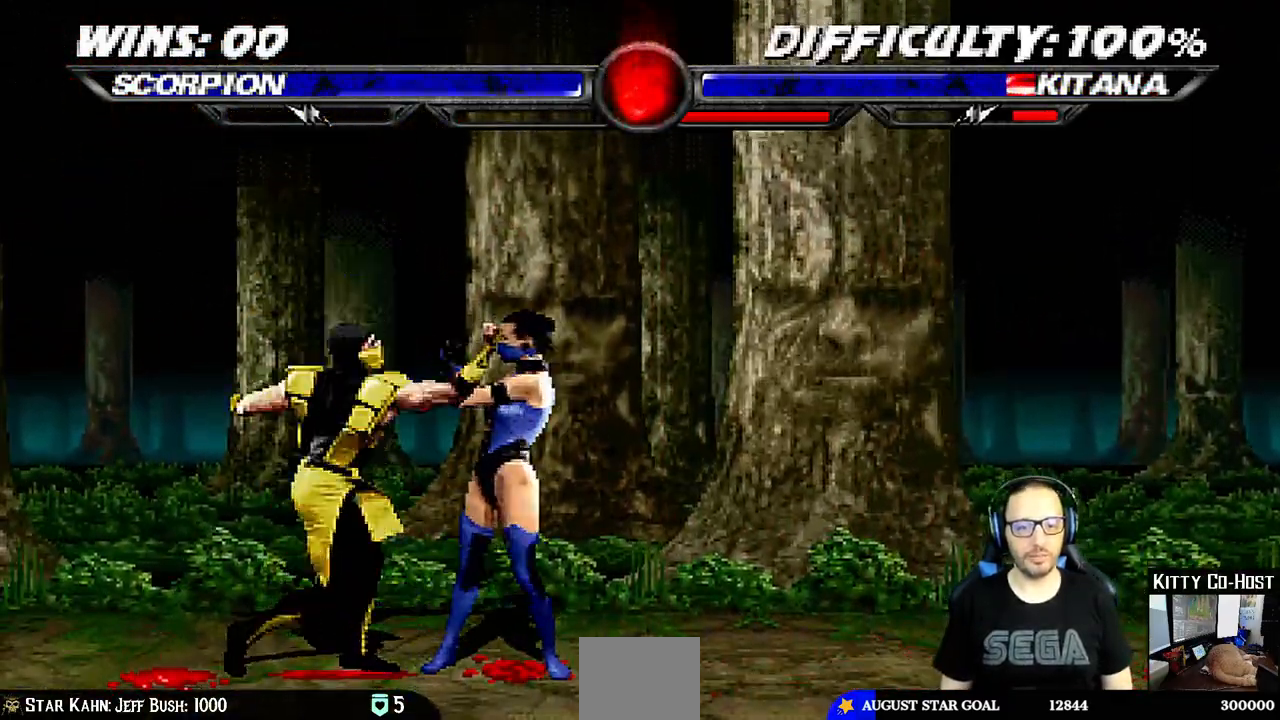
{"dt_ms": 500, "buttons": ["DPAD_LEFT"], "left_stick": "center", "right_stick": "up-right", "events": [[67, "TRIANGLE", "down"], [167, "TRIANGLE", "up"], [200, "TRIANGLE", "down"], [217, "right_stick", "up-right"], [233, "DPAD_UP", "up"], [400, "TRIANGLE", "up"], [417, "DPAD_DOWN", "down"], [450, "DPAD_LEFT", "down"], [500, "DPAD_DOWN", "up"]]}
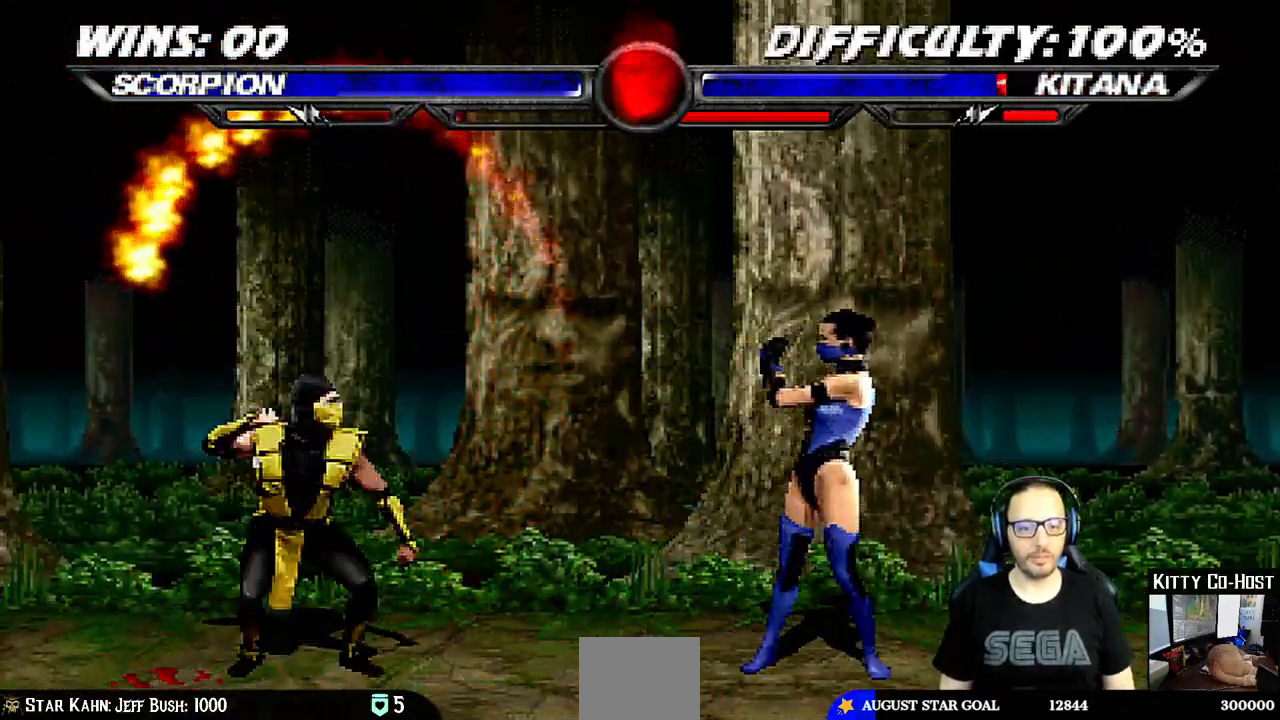
{"dt_ms": 500, "buttons": ["DPAD_LEFT"], "left_stick": "center", "right_stick": "center", "events": [[50, "CROSS", "down"], [50, "DPAD_LEFT", "up"], [150, "CROSS", "up"], [150, "right_stick", "center"], [183, "CROSS", "down"], [267, "DPAD_LEFT", "down"], [350, "CROSS", "up"], [350, "DPAD_LEFT", "up"], [433, "DPAD_LEFT", "down"]]}
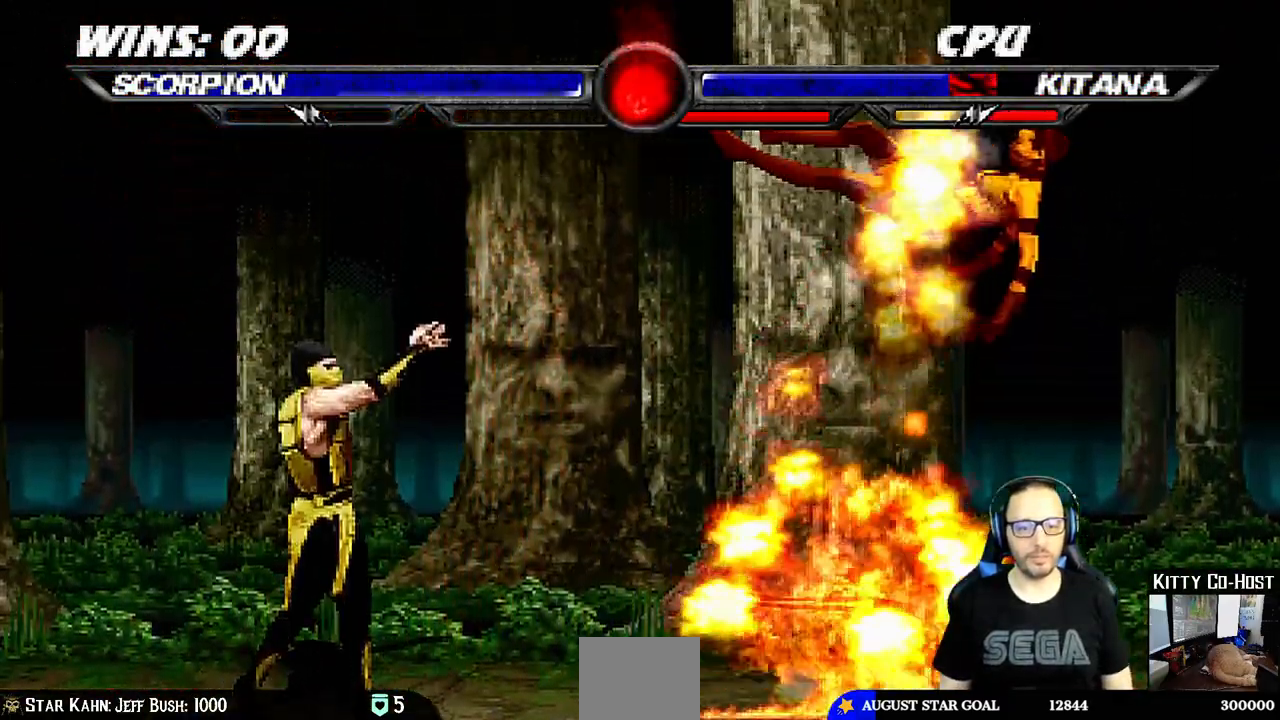
{"dt_ms": 500, "buttons": ["CROSS"], "left_stick": "center", "right_stick": "center", "events": [[17, "DPAD_LEFT", "up"], [100, "DPAD_LEFT", "down"], [167, "DPAD_LEFT", "up"], [183, "DPAD_LEFT", "down"], [283, "CROSS", "down"], [450, "DPAD_LEFT", "up"]]}
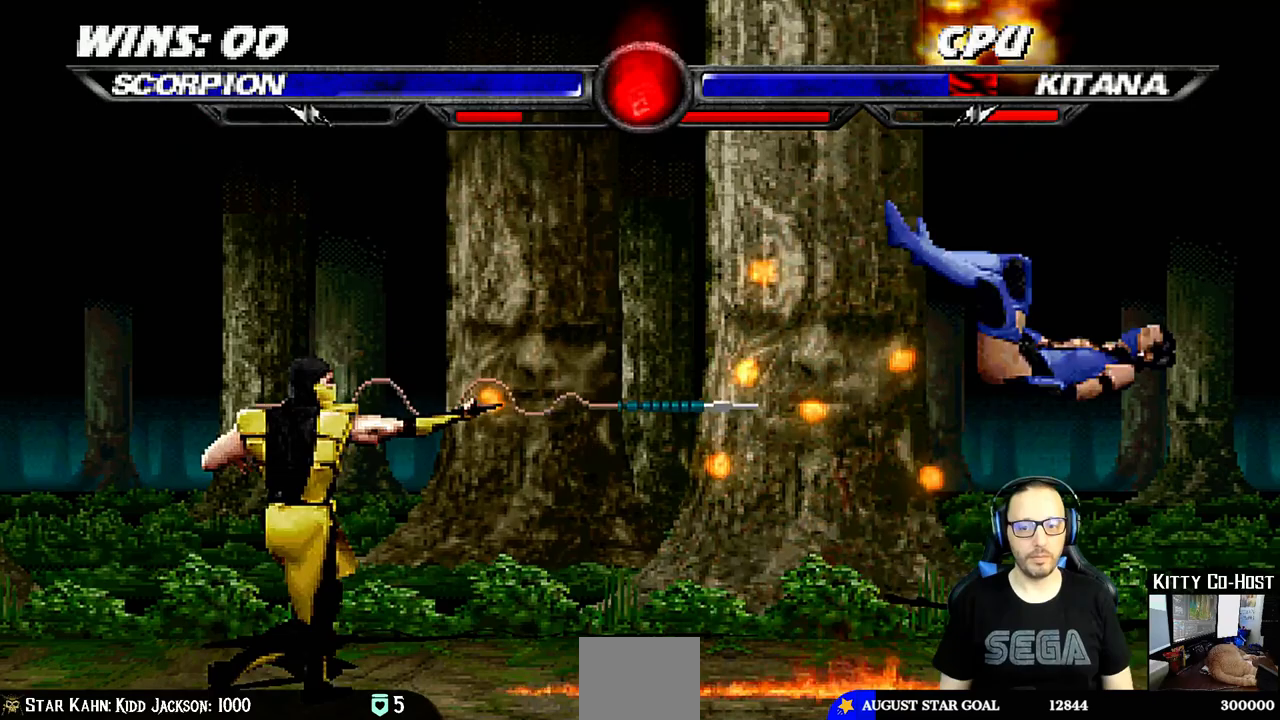
{"dt_ms": 500, "buttons": [], "left_stick": "center", "right_stick": "center", "events": [[133, "CROSS", "up"]]}
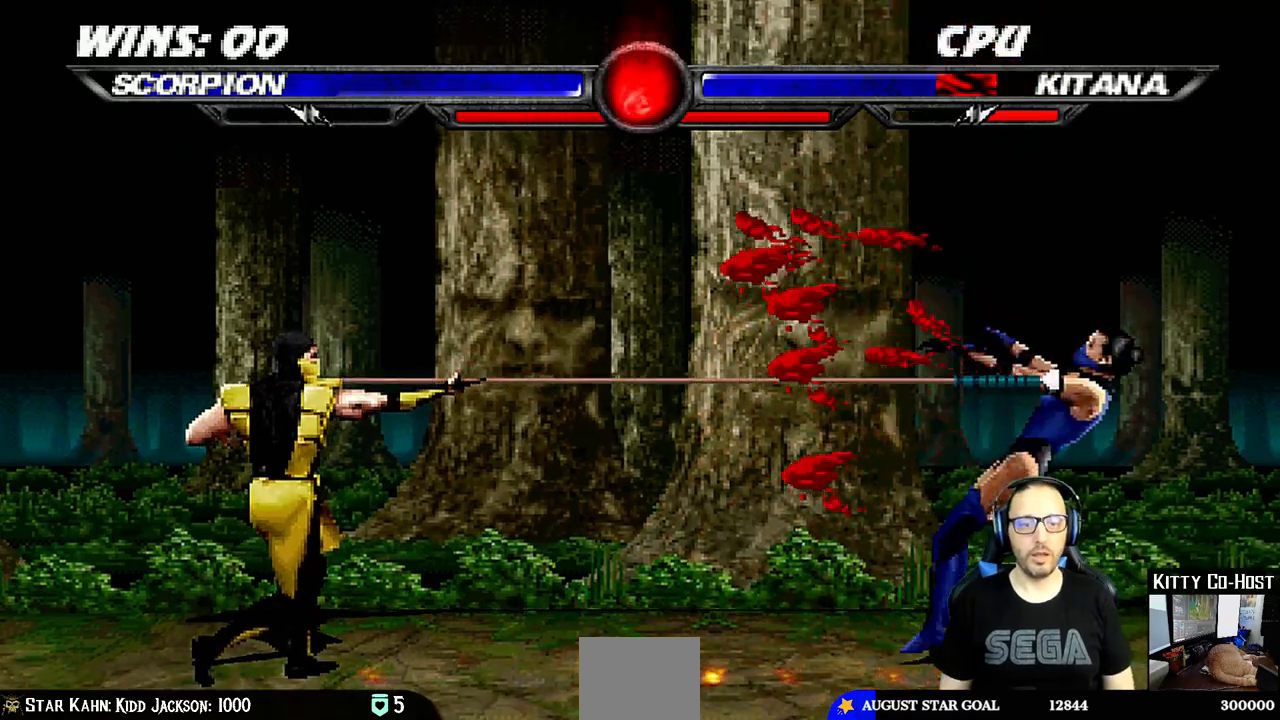
{"dt_ms": 500, "buttons": [], "left_stick": "center", "right_stick": "center", "events": []}
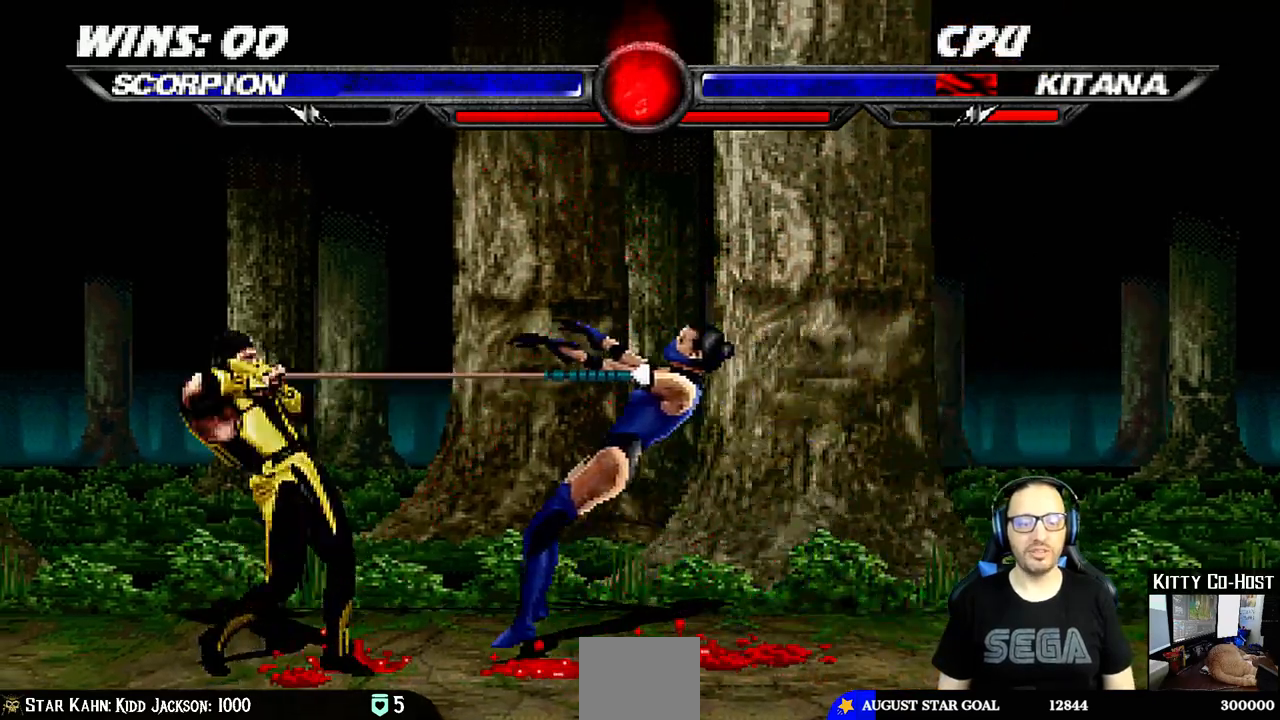
{"dt_ms": 500, "buttons": ["CIRCLE"], "left_stick": "center", "right_stick": "center", "events": [[117, "DPAD_RIGHT", "down"], [283, "CIRCLE", "down"], [367, "CIRCLE", "up"], [433, "DPAD_RIGHT", "up"], [450, "CIRCLE", "down"]]}
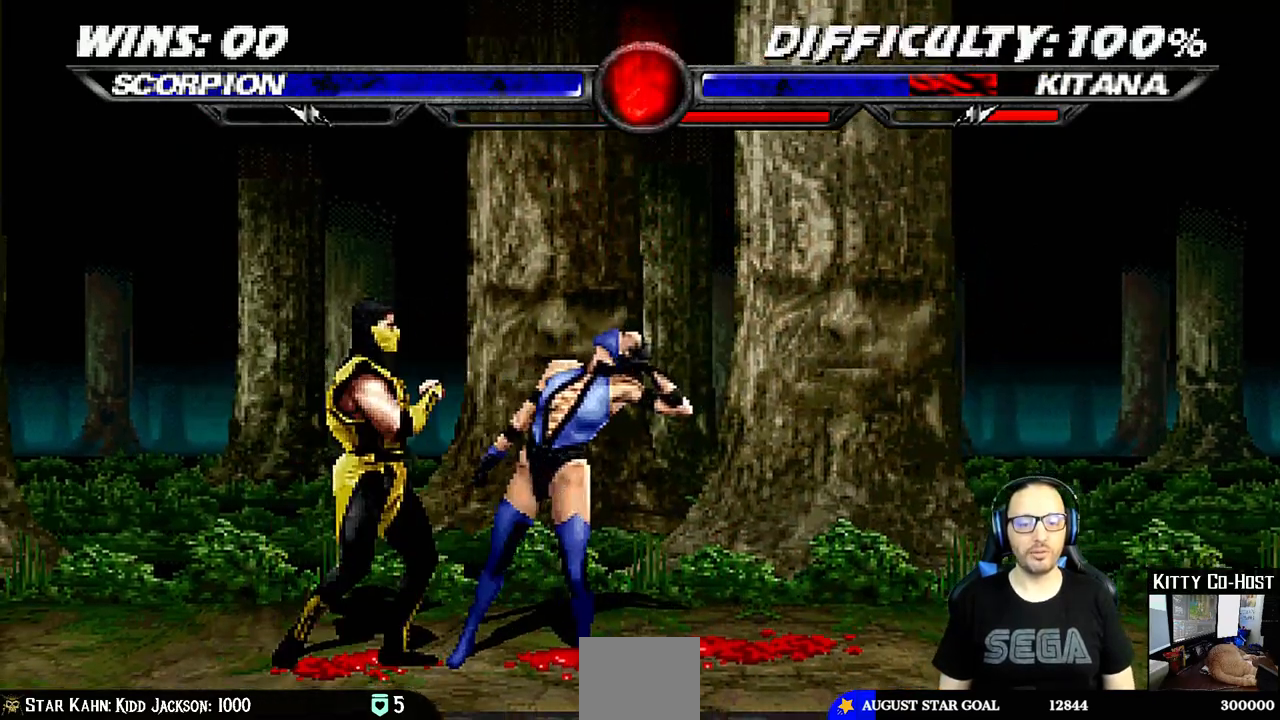
{"dt_ms": 500, "buttons": ["DPAD_UP"], "left_stick": "center", "right_stick": "center", "events": [[17, "CROSS", "down"], [33, "CIRCLE", "up"], [50, "DPAD_UP", "down"], [133, "CROSS", "up"], [167, "TRIANGLE", "down"], [283, "TRIANGLE", "up"], [350, "TRIANGLE", "down"], [450, "TRIANGLE", "up"]]}
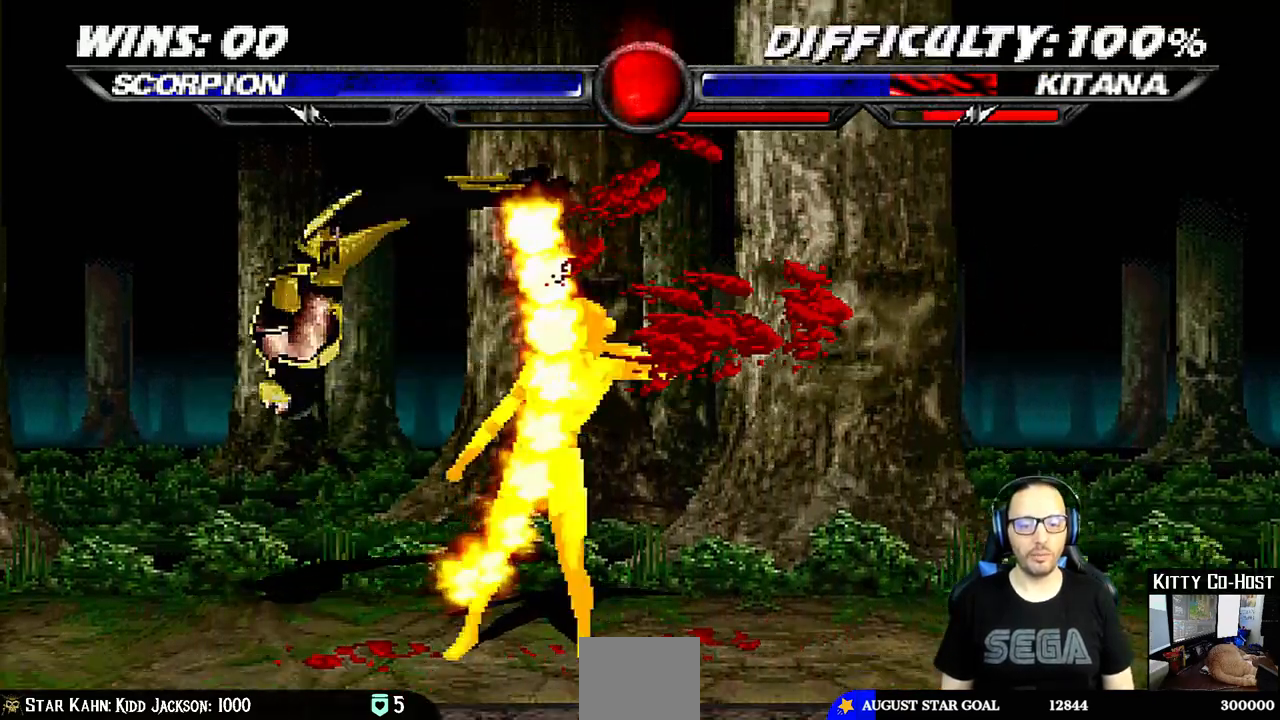
{"dt_ms": 500, "buttons": ["DPAD_RIGHT"], "left_stick": "center", "right_stick": "center", "events": [[17, "TRIANGLE", "down"], [50, "DPAD_UP", "up"], [200, "TRIANGLE", "up"], [317, "DPAD_RIGHT", "down"]]}
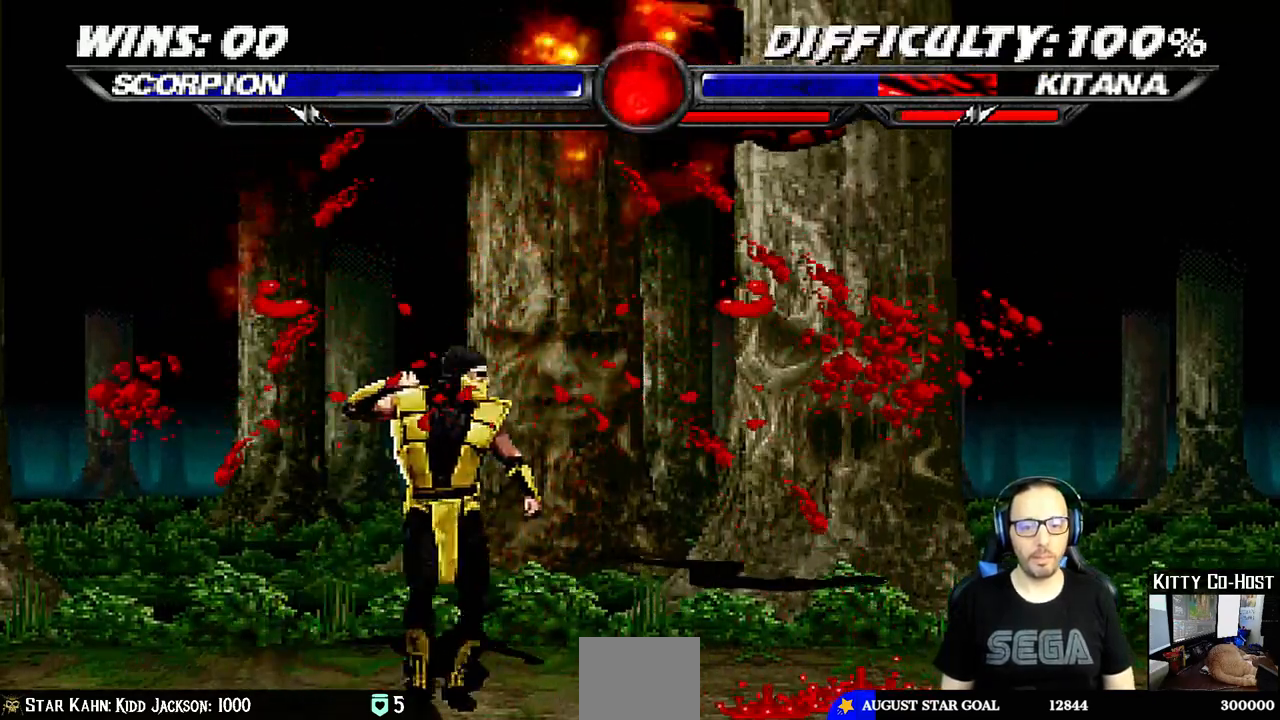
{"dt_ms": 500, "buttons": ["DPAD_RIGHT"], "left_stick": "center", "right_stick": "up-right", "events": [[217, "SQUARE", "down"], [250, "right_stick", "up-right"], [283, "DPAD_RIGHT", "up"], [367, "right_stick", "down"], [383, "SQUARE", "up"], [400, "DPAD_DOWN", "down"], [450, "DPAD_RIGHT", "down"], [483, "DPAD_DOWN", "up"], [483, "right_stick", "up-right"]]}
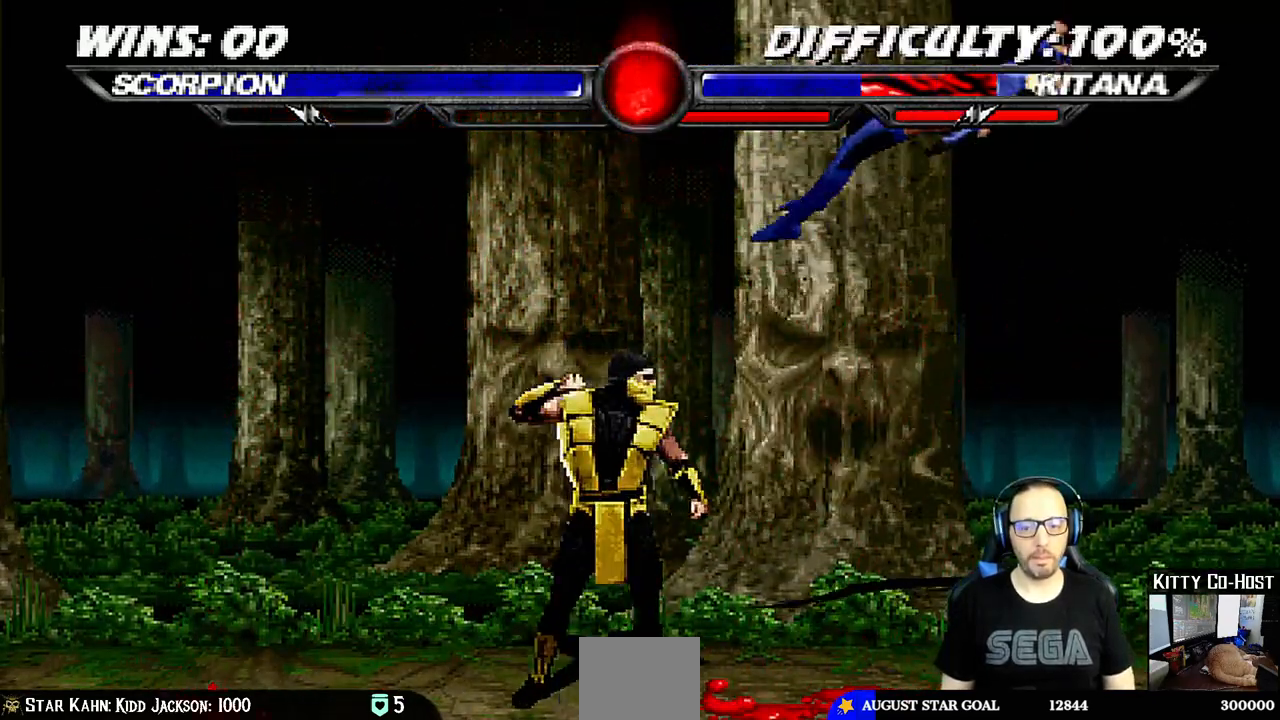
{"dt_ms": 500, "buttons": ["DPAD_RIGHT"], "left_stick": "center", "right_stick": "center", "events": [[50, "SQUARE", "down"], [67, "DPAD_RIGHT", "up"], [150, "SQUARE", "up"], [183, "right_stick", "center"], [200, "SQUARE", "down"], [350, "SQUARE", "up"], [433, "DPAD_RIGHT", "down"]]}
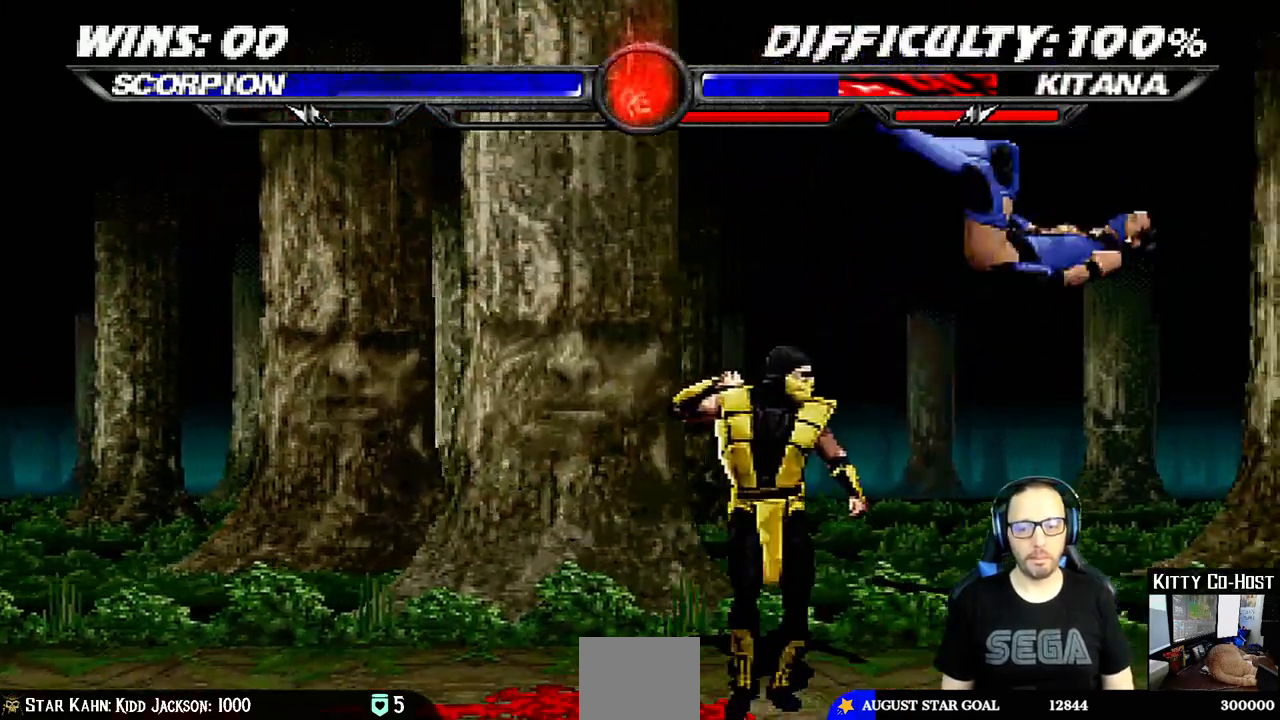
{"dt_ms": 500, "buttons": [], "left_stick": "center", "right_stick": "center", "events": [[50, "SQUARE", "down"], [167, "DPAD_RIGHT", "up"], [217, "SQUARE", "up"], [267, "DPAD_LEFT", "down"], [367, "DPAD_LEFT", "up"]]}
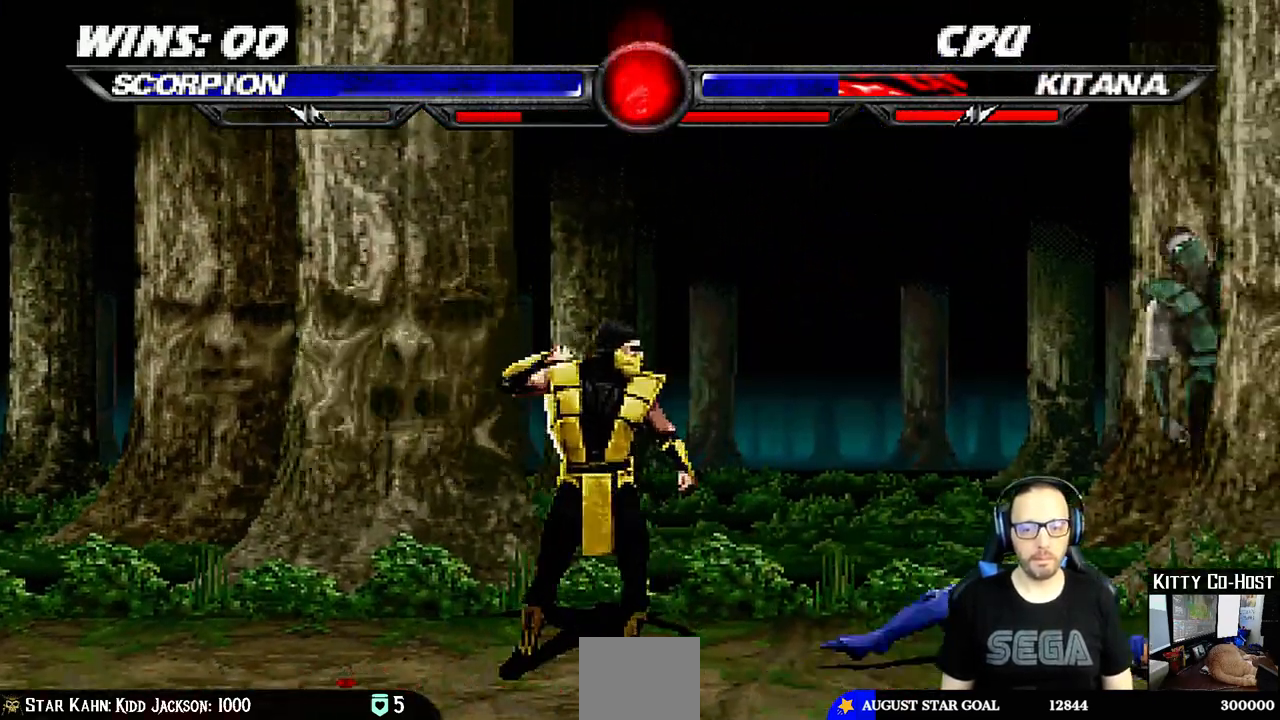
{"dt_ms": 500, "buttons": [], "left_stick": "center", "right_stick": "center", "events": [[17, "DPAD_RIGHT", "down"], [150, "DPAD_UP", "down"], [267, "DPAD_RIGHT", "up"], [300, "DPAD_UP", "up"], [350, "DPAD_LEFT", "down"], [500, "DPAD_LEFT", "up"]]}
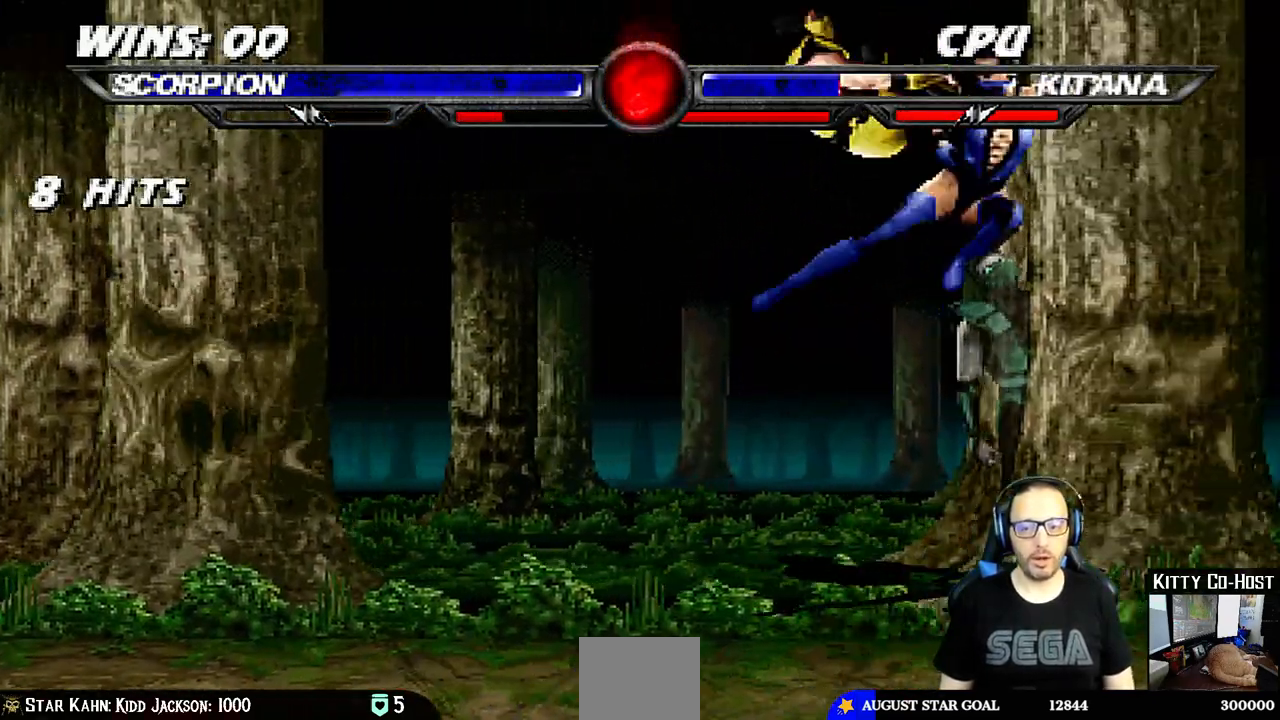
{"dt_ms": 500, "buttons": ["DPAD_DOWN", "DPAD_LEFT"], "left_stick": "center", "right_stick": "center", "events": [[17, "SQUARE", "down"], [50, "DPAD_RIGHT", "down"], [133, "SQUARE", "up"], [167, "DPAD_RIGHT", "up"], [267, "DPAD_DOWN", "down"], [317, "DPAD_LEFT", "down"]]}
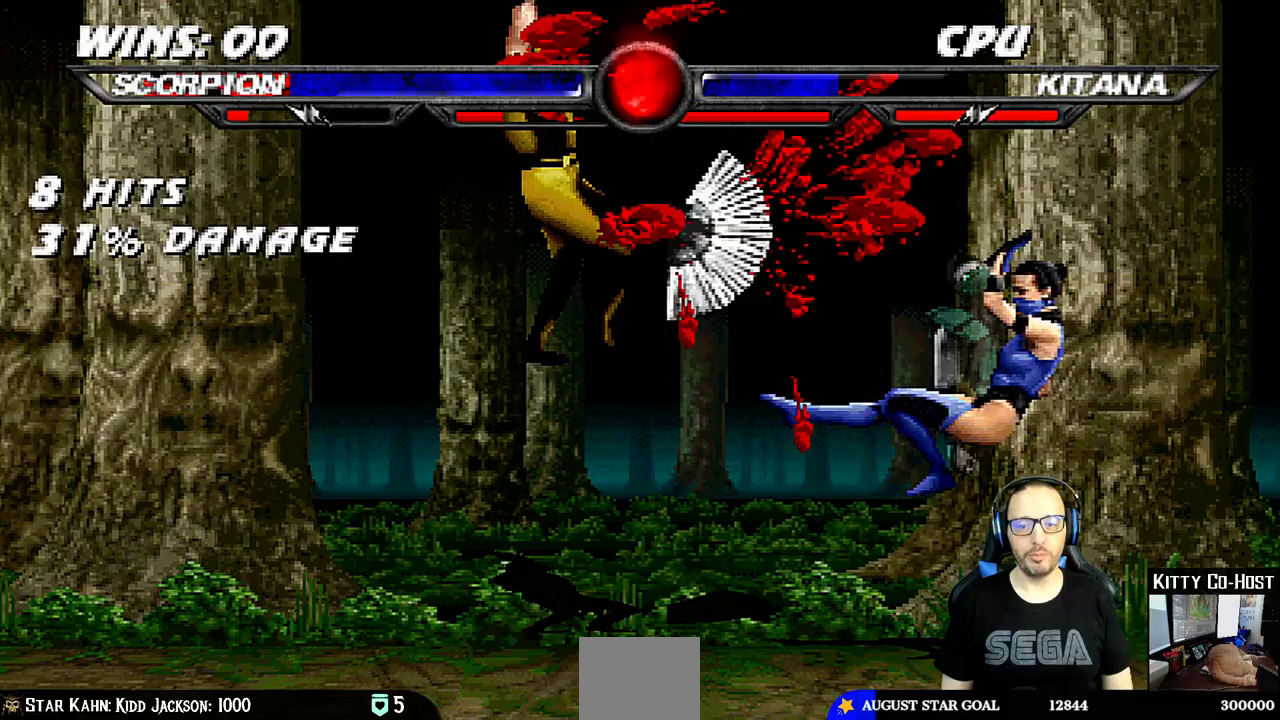
{"dt_ms": 500, "buttons": ["DPAD_DOWN", "DPAD_LEFT"], "left_stick": "center", "right_stick": "center", "events": [[83, "DPAD_LEFT", "up"], [117, "DPAD_DOWN", "up"], [250, "DPAD_DOWN", "down"], [283, "DPAD_LEFT", "down"]]}
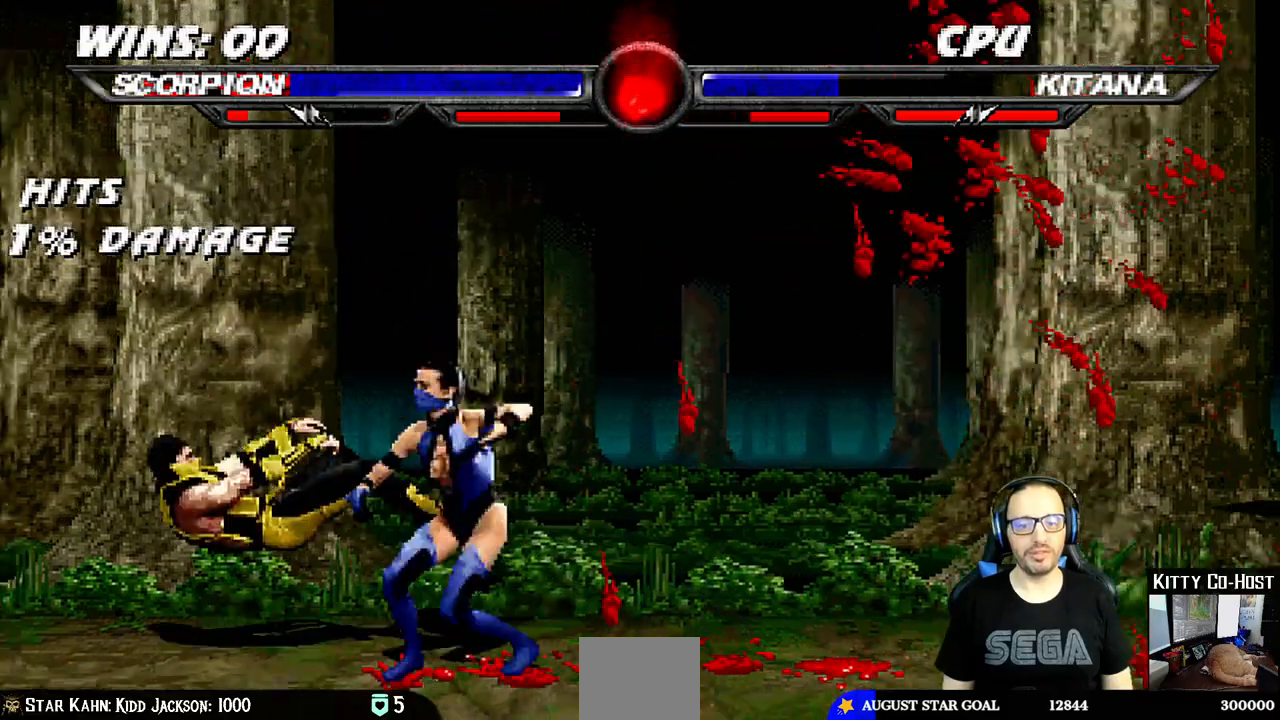
{"dt_ms": 500, "buttons": ["DPAD_UP", "DPAD_RIGHT"], "left_stick": "center", "right_stick": "center", "events": [[217, "DPAD_LEFT", "up"], [250, "DPAD_DOWN", "up"], [467, "DPAD_RIGHT", "down"], [500, "DPAD_UP", "down"]]}
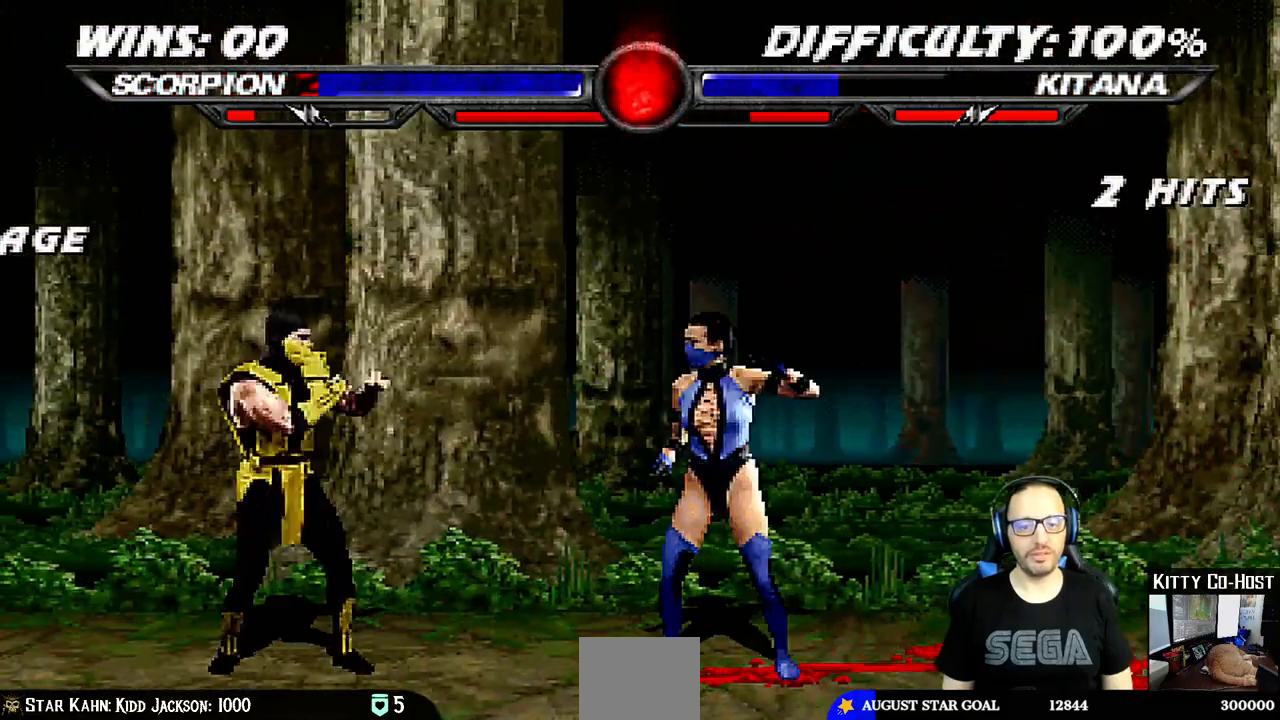
{"dt_ms": 500, "buttons": ["SQUARE"], "left_stick": "center", "right_stick": "center", "events": [[400, "DPAD_UP", "up"], [433, "DPAD_RIGHT", "up"], [467, "SQUARE", "down"]]}
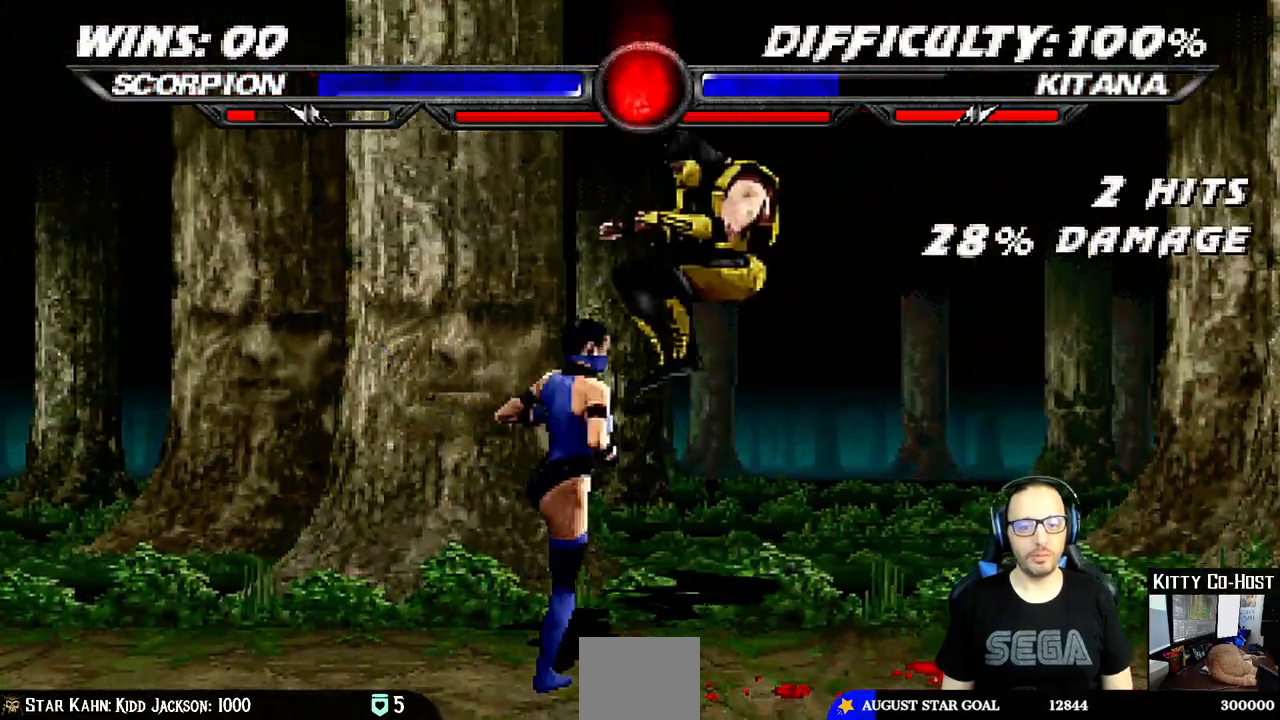
{"dt_ms": 500, "buttons": ["DPAD_RIGHT"], "left_stick": "up-left", "right_stick": "center", "events": [[33, "DPAD_LEFT", "down"], [67, "SQUARE", "up"], [167, "DPAD_LEFT", "up"], [167, "SQUARE", "down"], [200, "DPAD_RIGHT", "down"], [200, "SQUARE", "up"], [300, "SQUARE", "down"], [383, "SQUARE", "up"], [433, "TRIANGLE", "down"], [500, "TRIANGLE", "up"], [500, "left_stick", "up-left"]]}
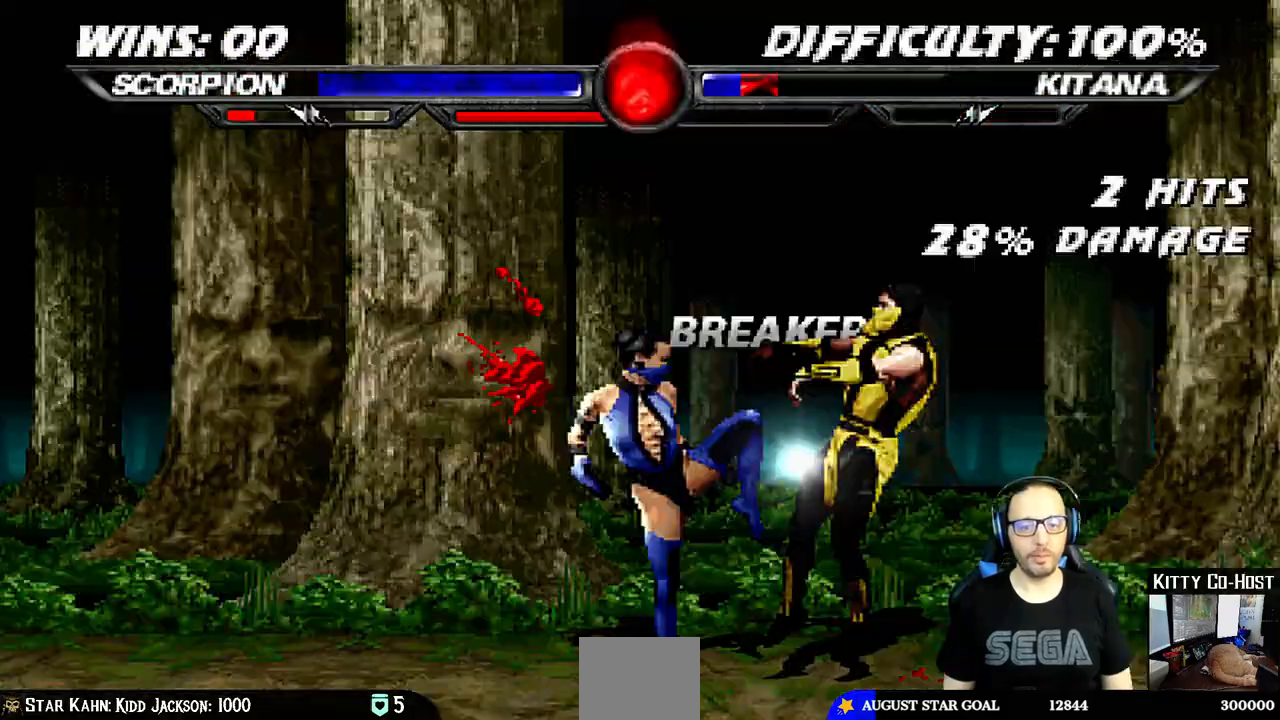
{"dt_ms": 500, "buttons": ["DPAD_DOWN", "DPAD_RIGHT"], "left_stick": "center", "right_stick": "center", "events": [[67, "TRIANGLE", "down"], [150, "left_stick", "center"], [183, "TRIANGLE", "up"], [283, "DPAD_DOWN", "down"]]}
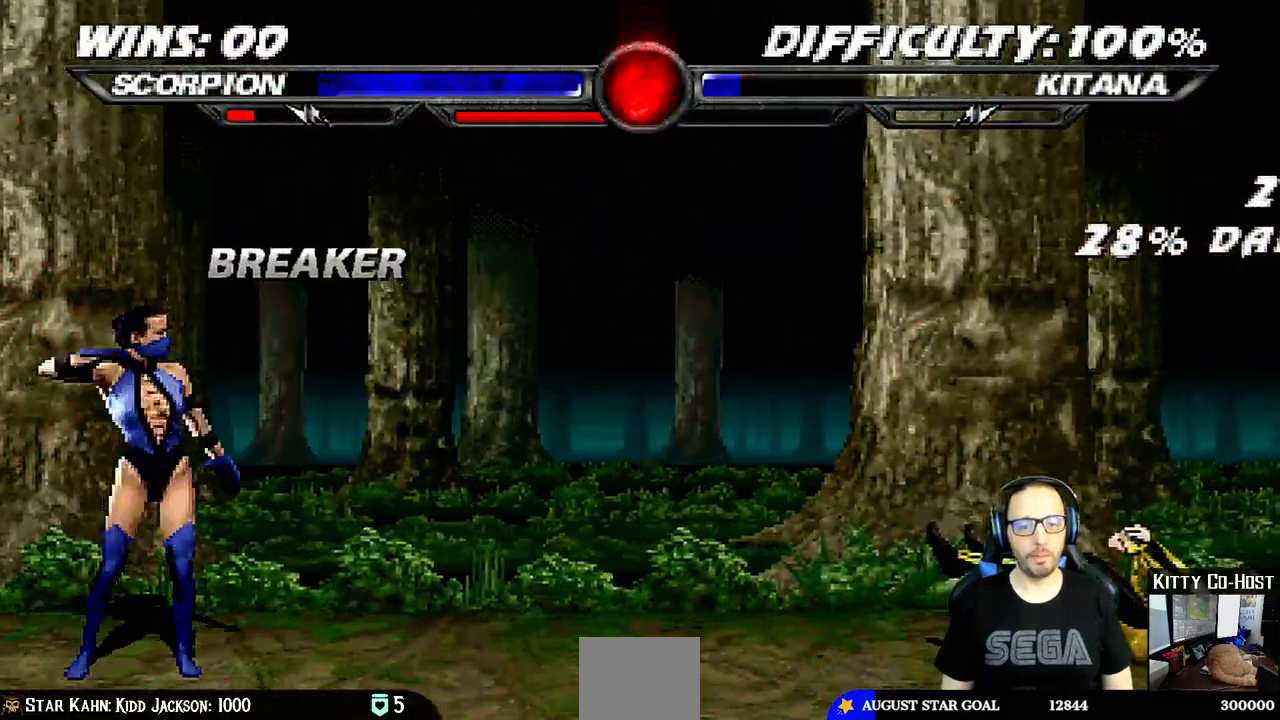
{"dt_ms": 500, "buttons": ["DPAD_UP", "DPAD_LEFT"], "left_stick": "center", "right_stick": "center", "events": [[33, "DPAD_DOWN", "up"], [50, "DPAD_RIGHT", "up"], [250, "R2", "down"], [300, "R2", "up"], [417, "DPAD_LEFT", "down"], [467, "DPAD_UP", "down"]]}
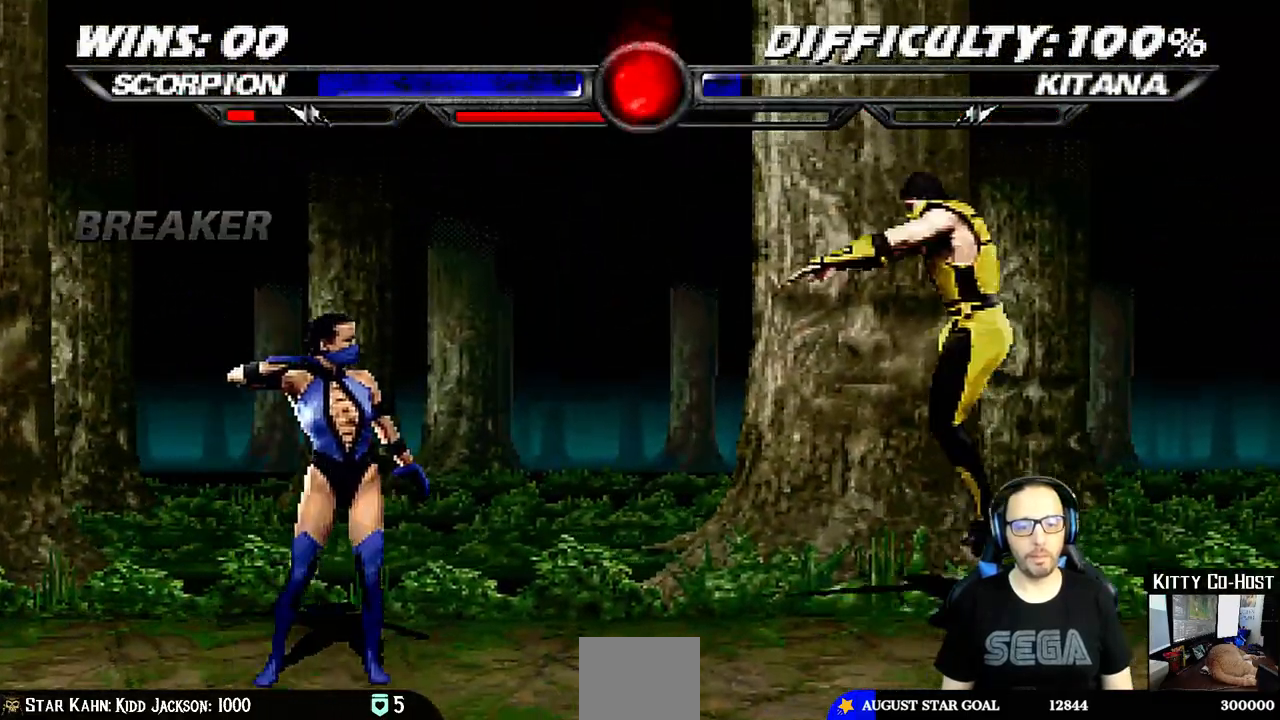
{"dt_ms": 500, "buttons": ["SQUARE"], "left_stick": "center", "right_stick": "center"}